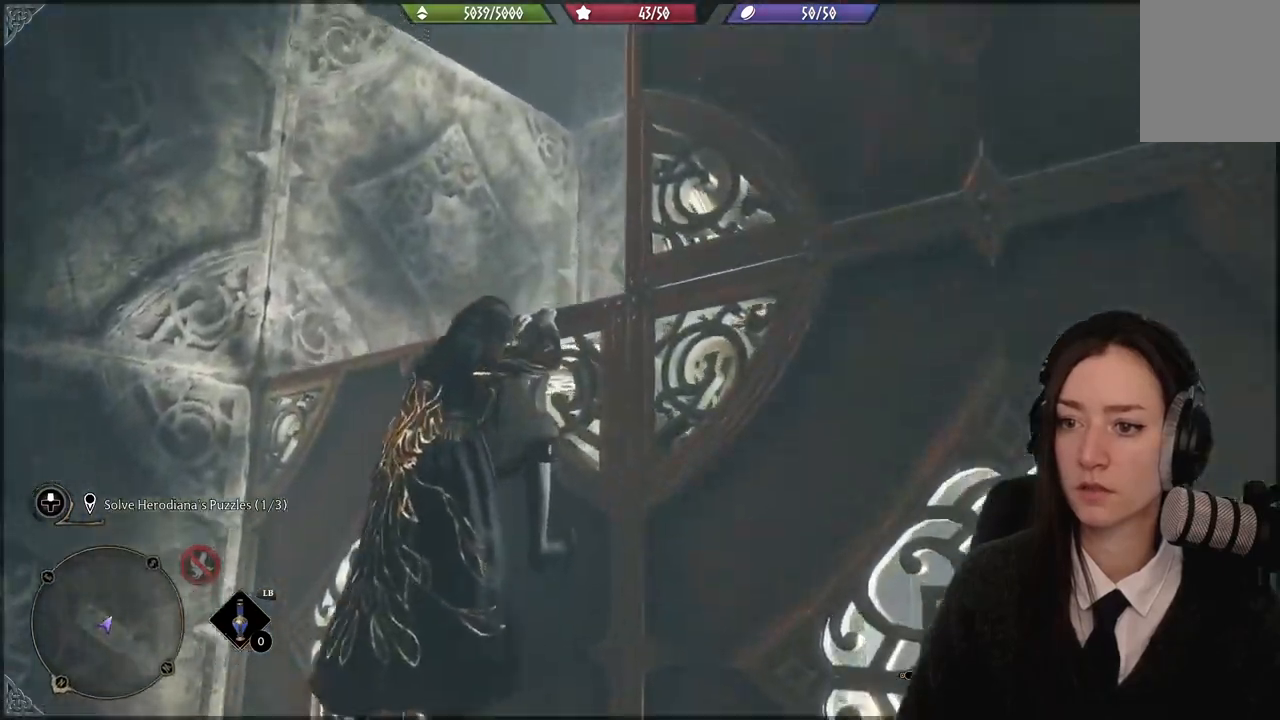
Gameplay with a controller (Xbox layout); each line is a JSON object with the inputs held at the frame after it. "events" lists button and stick changes between this image and that frame as [ms after this image, input, new state], when the widget could be followed in between.
{"buttons": [], "left_stick": "up-left", "right_stick": "center", "events": []}
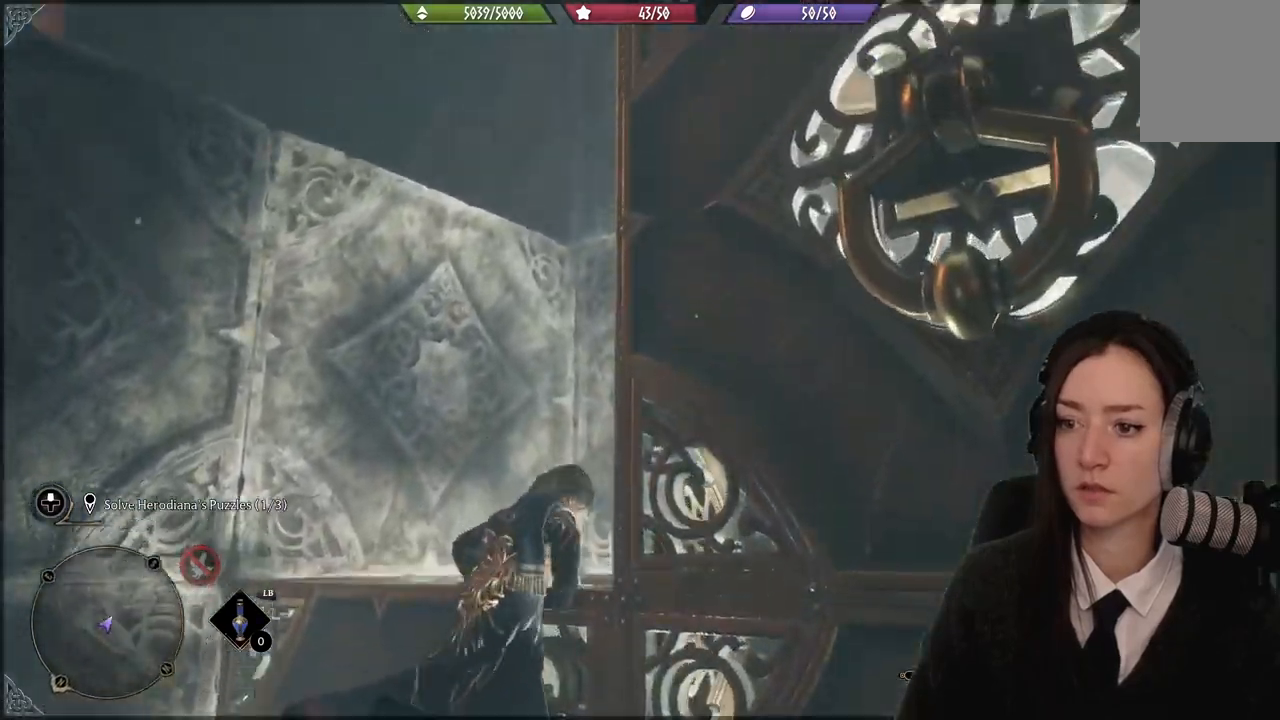
{"buttons": [], "left_stick": "up-left", "right_stick": "left", "events": [[100, "right_stick", "left"]]}
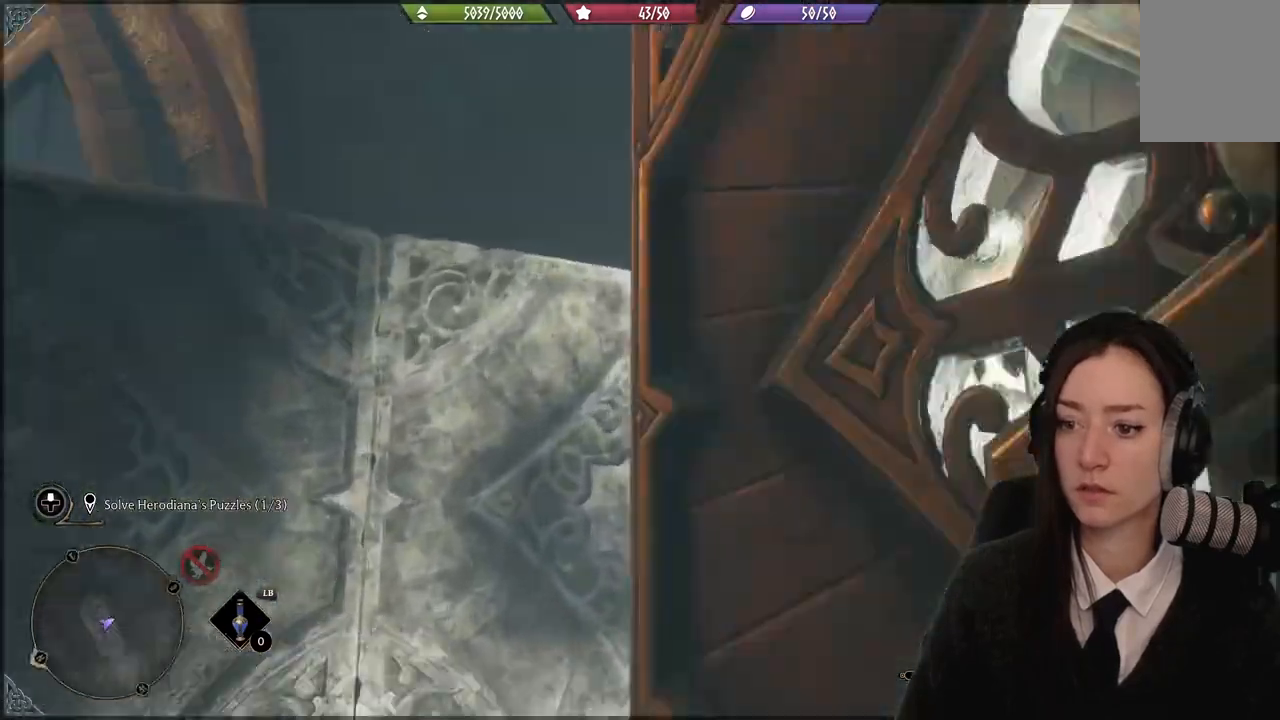
{"buttons": [], "left_stick": "up-left", "right_stick": "down-left", "events": [[334, "right_stick", "down-left"]]}
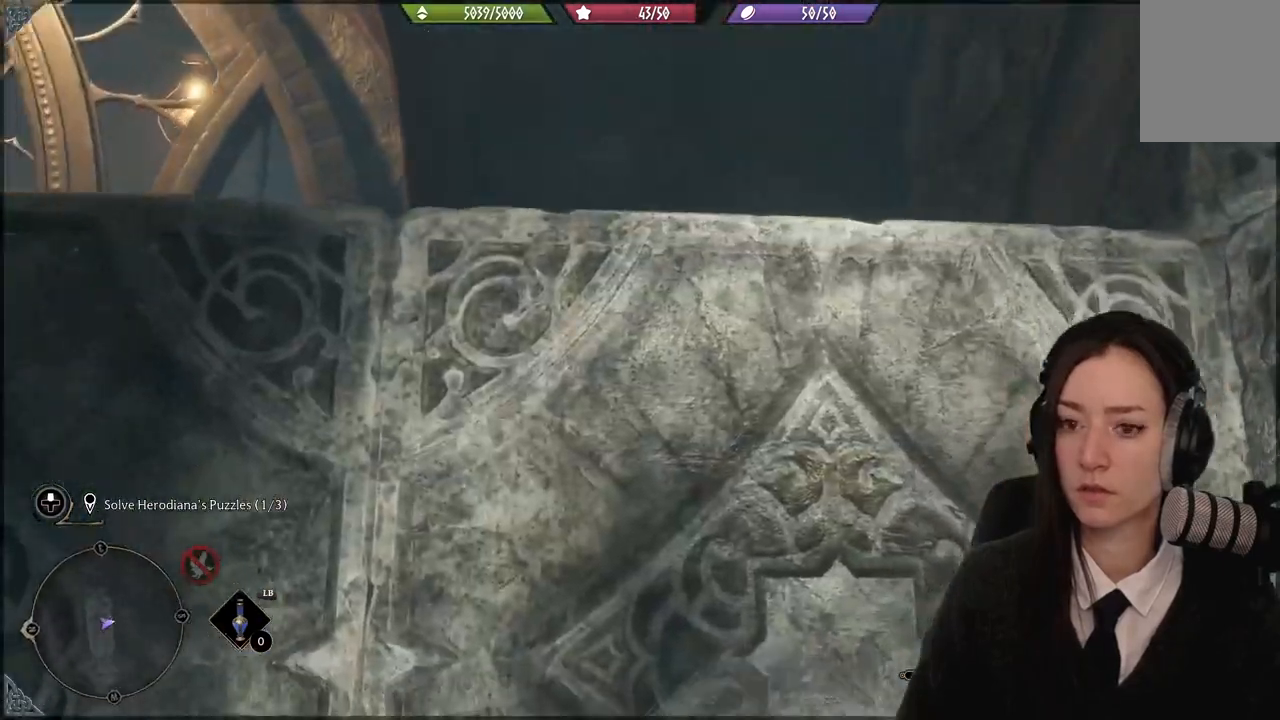
{"buttons": ["A"], "left_stick": "up-left", "right_stick": "center", "events": [[33, "right_stick", "center"], [200, "A", "down"]]}
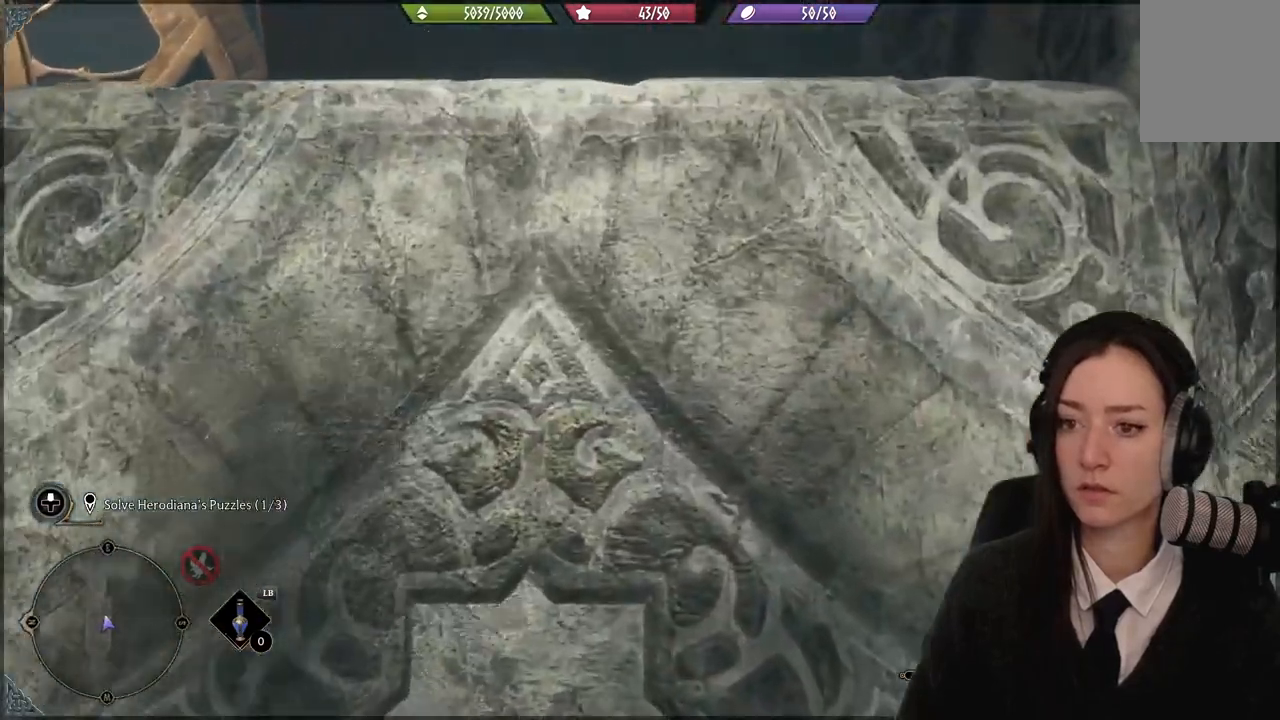
{"buttons": [], "left_stick": "up-left", "right_stick": "down-left", "events": [[334, "A", "up"], [401, "right_stick", "down-left"]]}
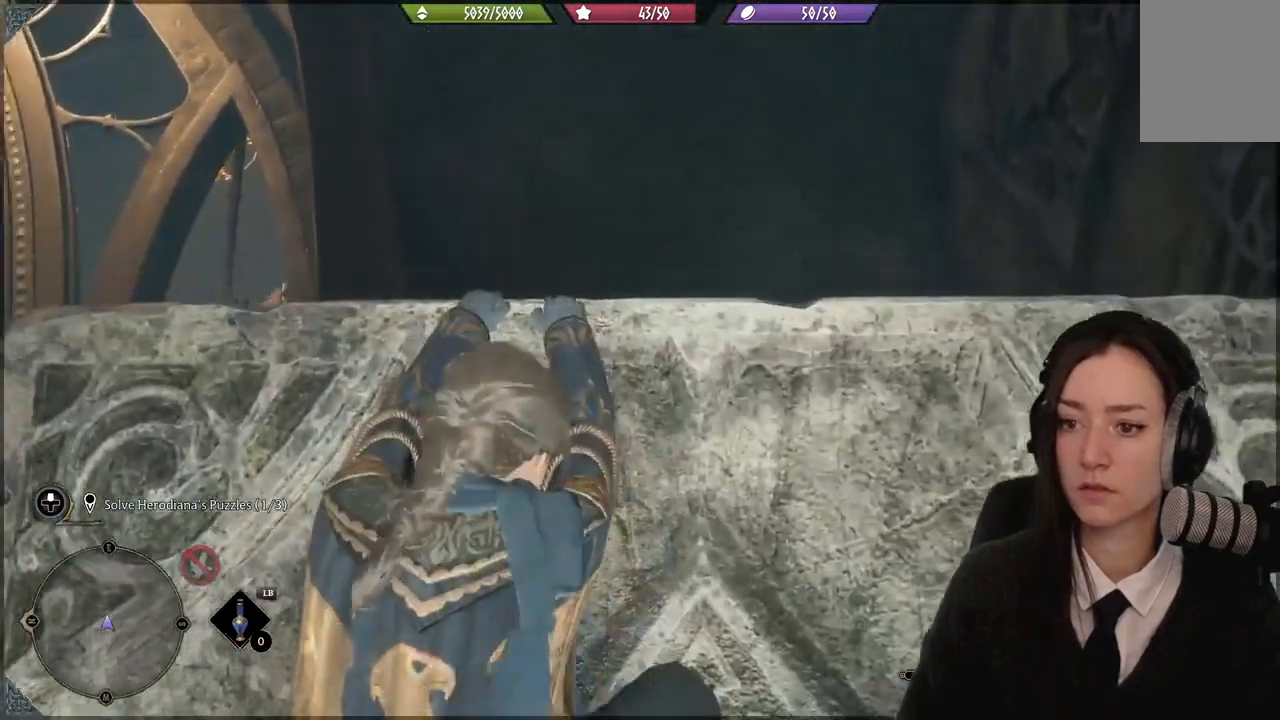
{"buttons": [], "left_stick": "up", "right_stick": "down-left", "events": [[500, "left_stick", "up"]]}
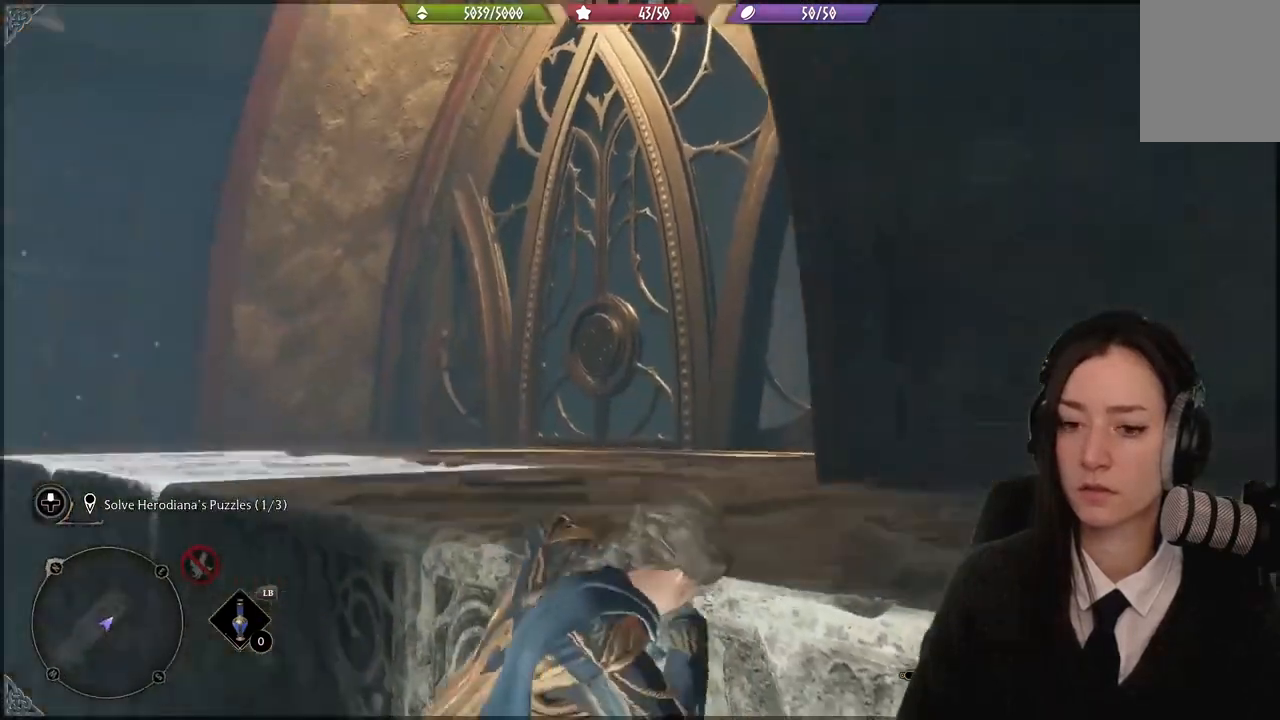
{"buttons": [], "left_stick": "up-right", "right_stick": "center", "events": [[201, "left_stick", "up-right"], [334, "right_stick", "center"]]}
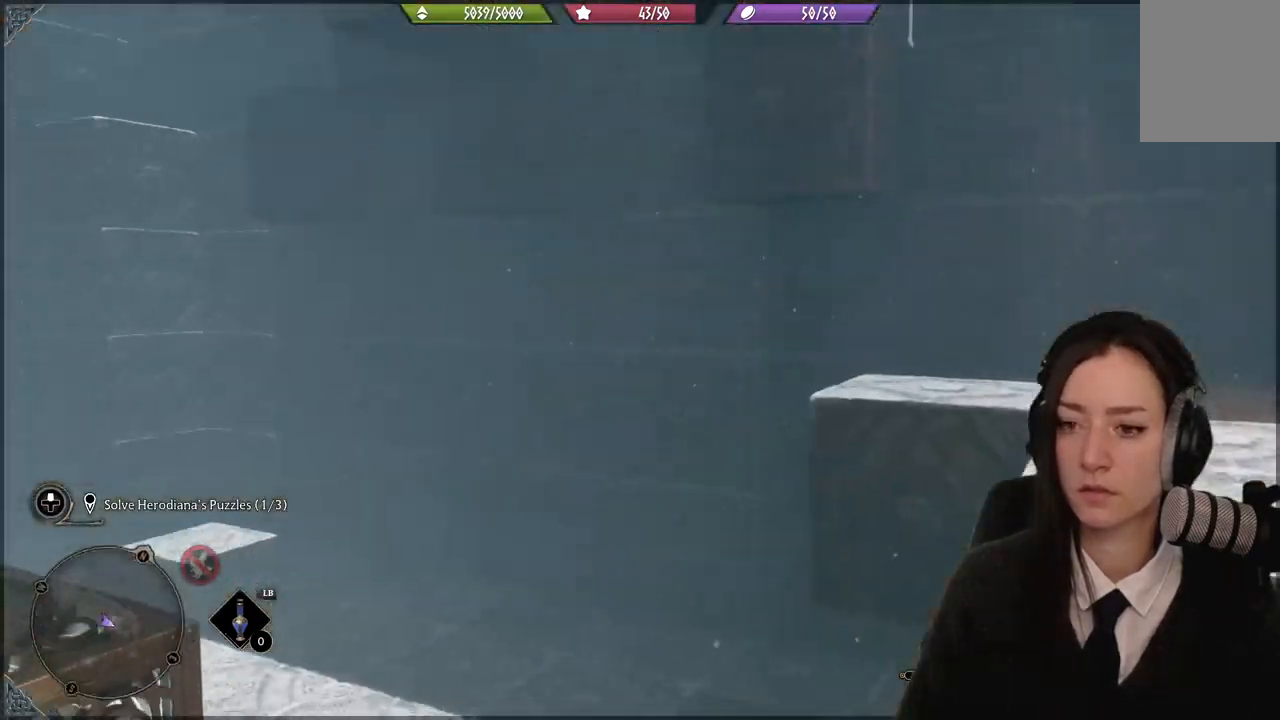
{"buttons": [], "left_stick": "down-right", "right_stick": "up-left", "events": [[67, "left_stick", "right"], [200, "right_stick", "left"], [400, "right_stick", "up-left"], [434, "left_stick", "down-right"]]}
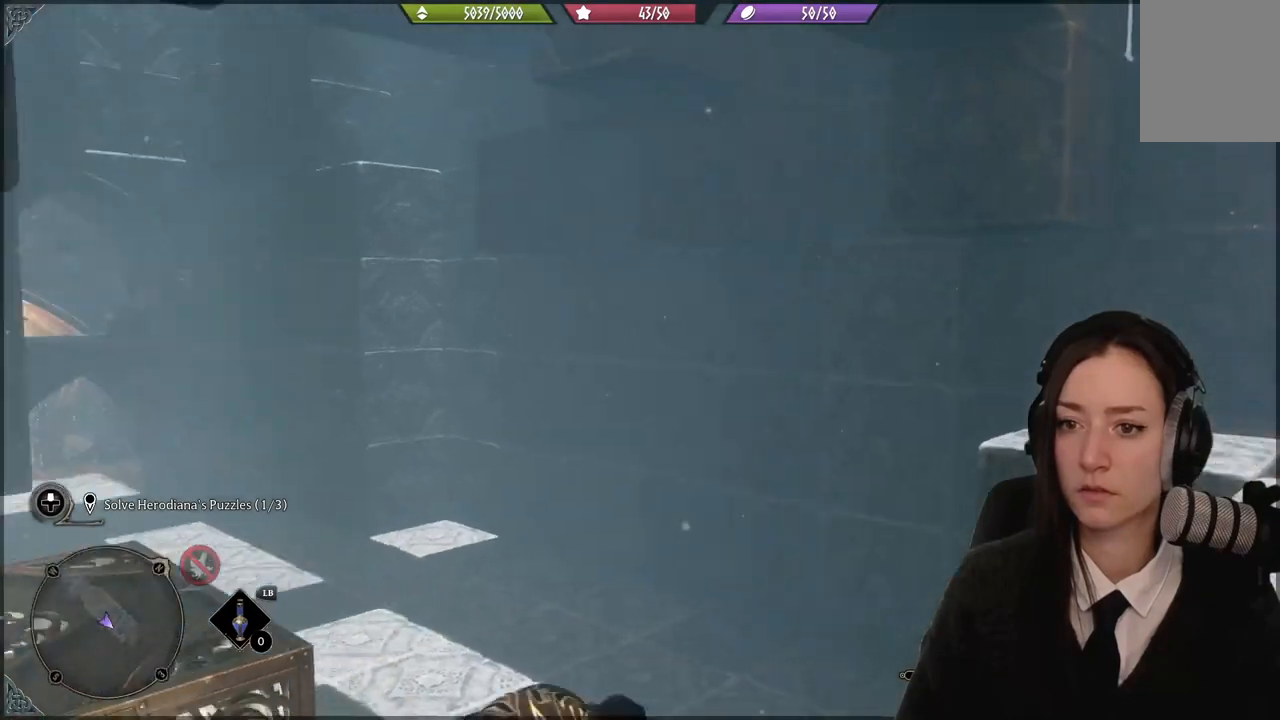
{"buttons": [], "left_stick": "down-right", "right_stick": "center", "events": [[100, "right_stick", "left"], [367, "right_stick", "center"]]}
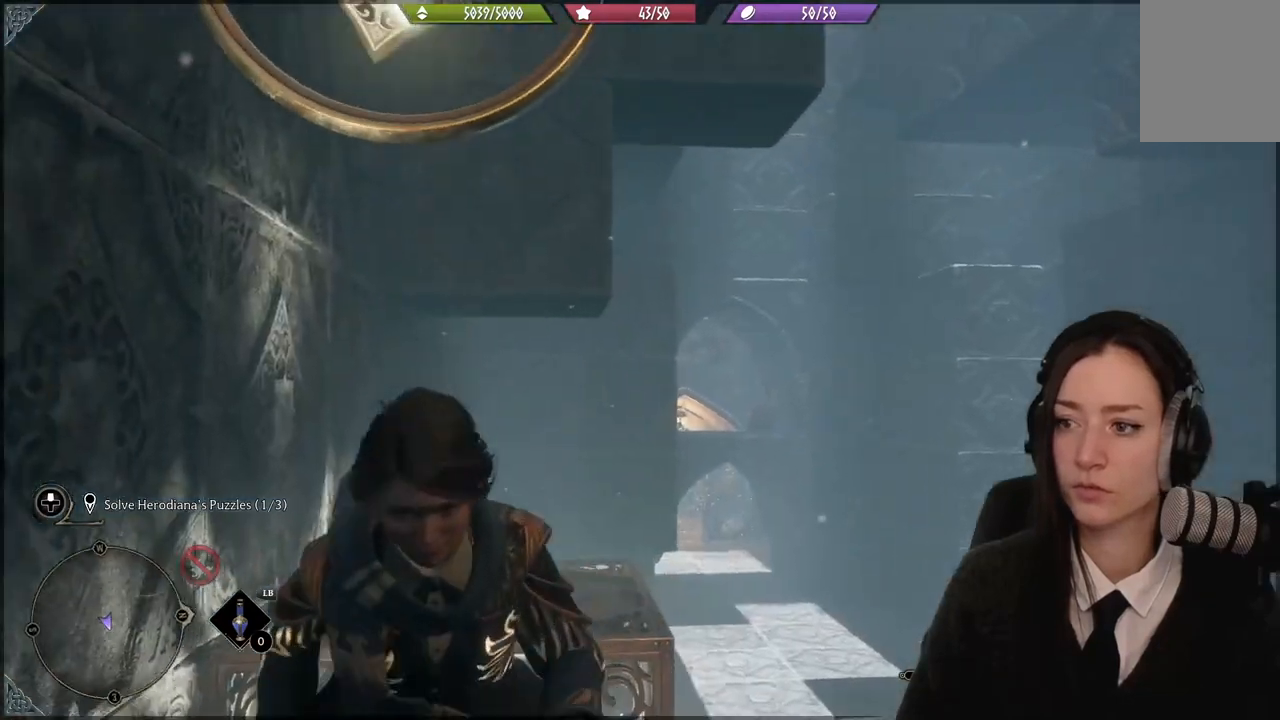
{"buttons": [], "left_stick": "up-right", "right_stick": "left", "events": [[233, "left_stick", "right"], [300, "right_stick", "left"], [333, "left_stick", "up-right"]]}
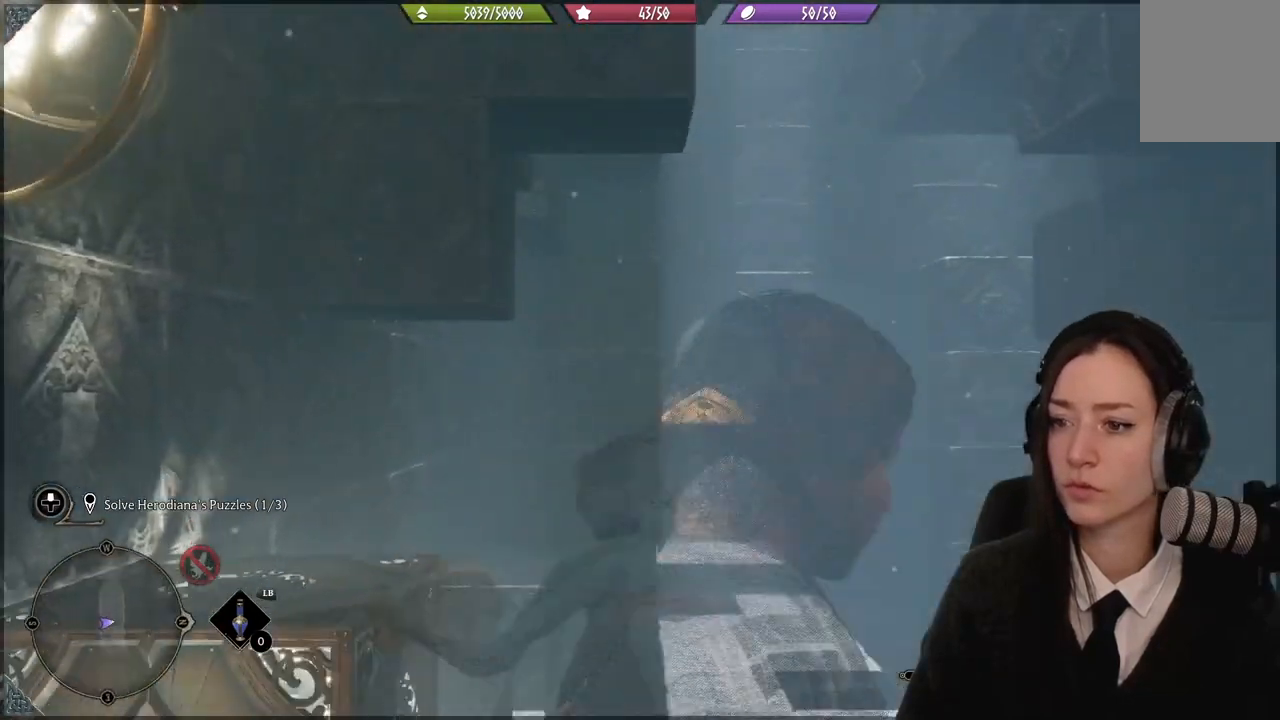
{"buttons": [], "left_stick": "down-right", "right_stick": "center", "events": [[100, "left_stick", "right"], [100, "right_stick", "center"], [367, "left_stick", "down-right"]]}
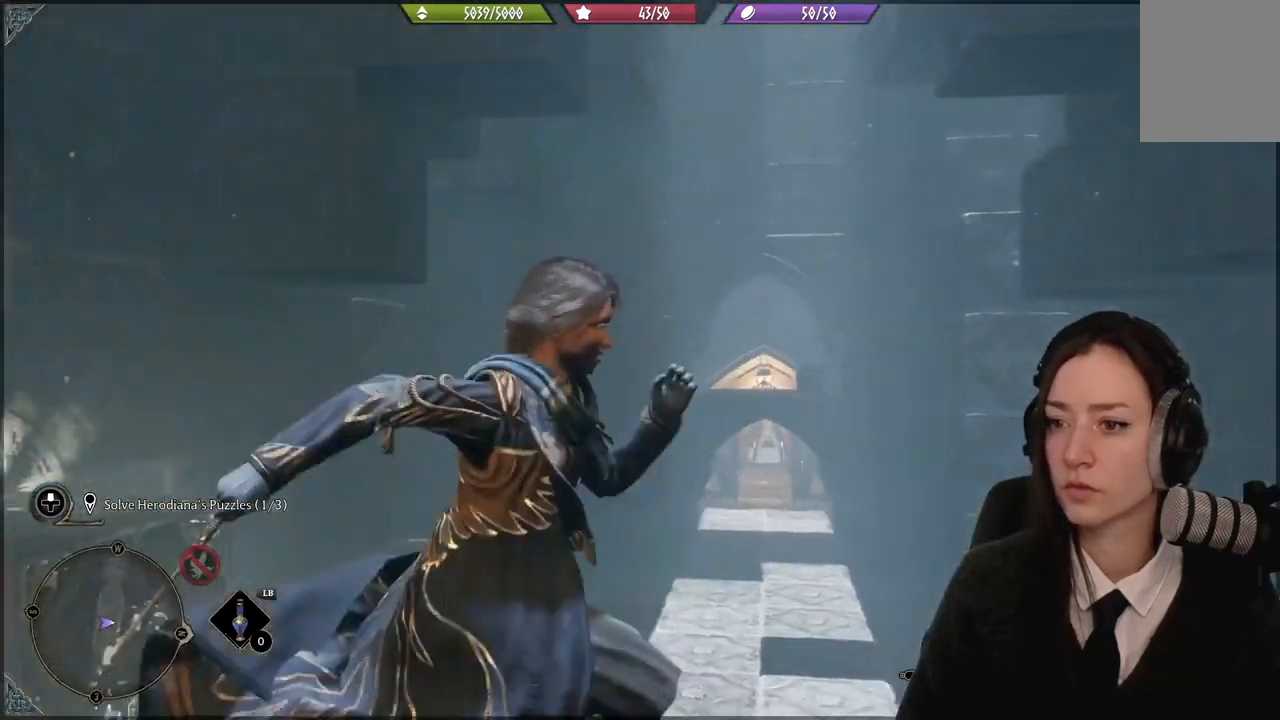
{"buttons": [], "left_stick": "center", "right_stick": "center", "events": [[134, "right_stick", "left"], [367, "left_stick", "center"], [367, "right_stick", "center"]]}
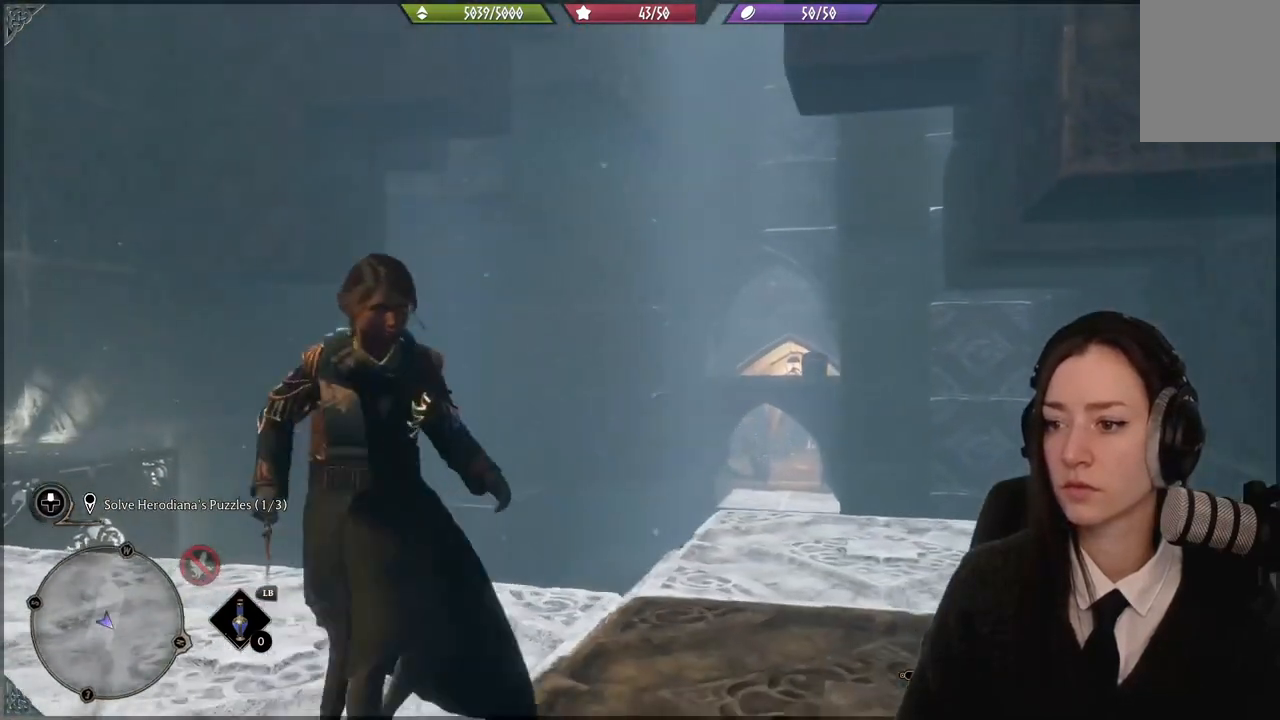
{"buttons": [], "left_stick": "up-right", "right_stick": "down-right", "events": [[400, "left_stick", "up-right"], [434, "right_stick", "down-right"]]}
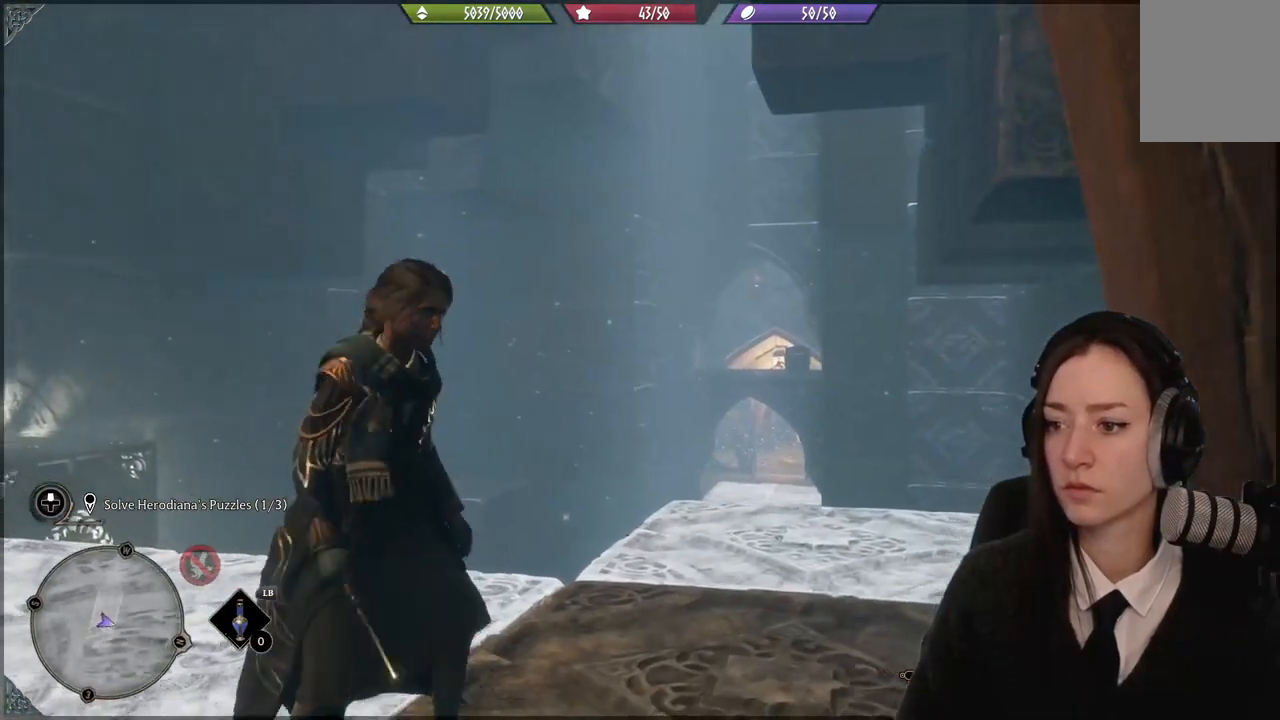
{"buttons": ["L2"], "left_stick": "up-right", "right_stick": "center", "events": [[201, "right_stick", "center"], [434, "L2", "down"]]}
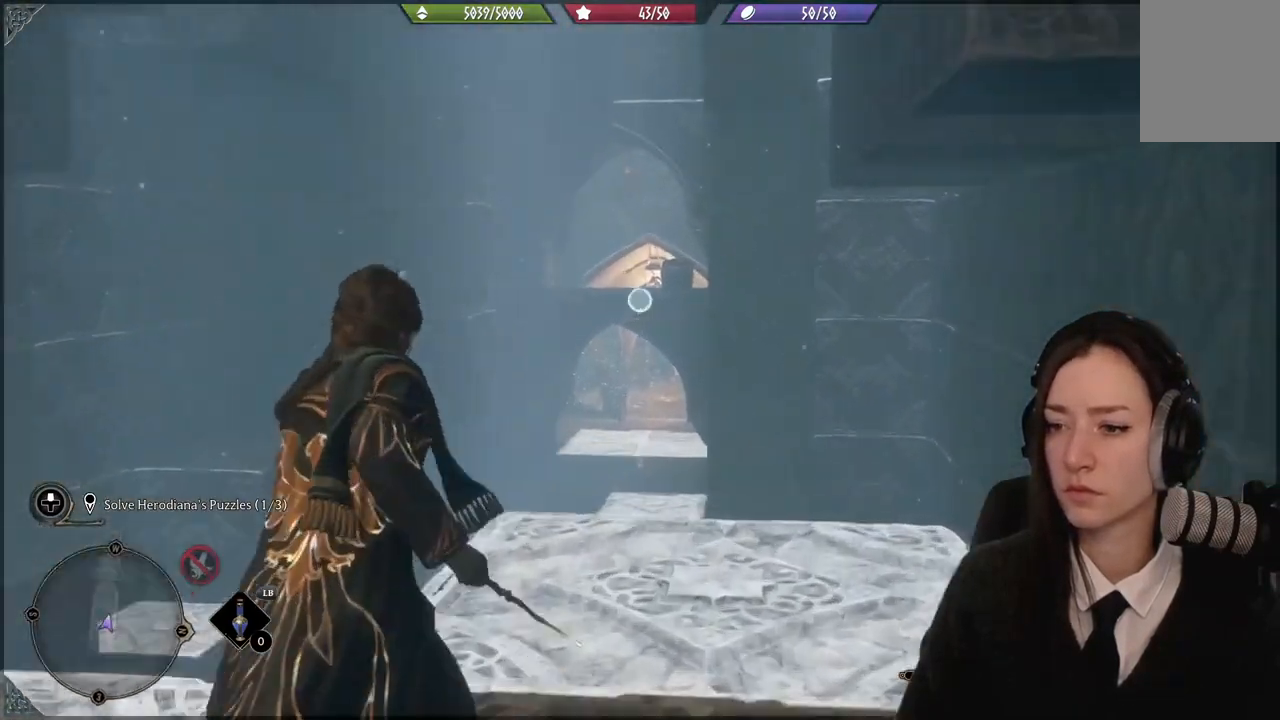
{"buttons": ["L2"], "left_stick": "center", "right_stick": "center", "events": [[367, "left_stick", "center"]]}
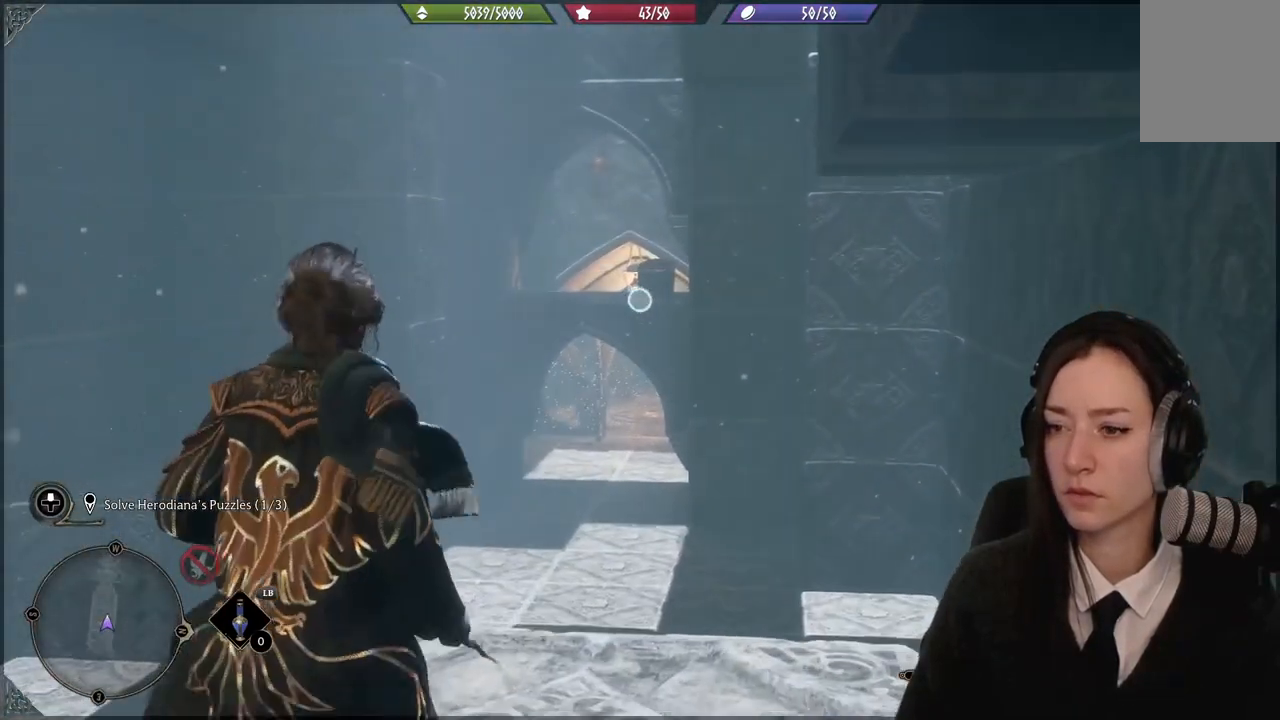
{"buttons": [], "left_stick": "down-left", "right_stick": "down-left", "events": [[401, "L2", "up"], [401, "left_stick", "down-left"], [401, "right_stick", "down-left"]]}
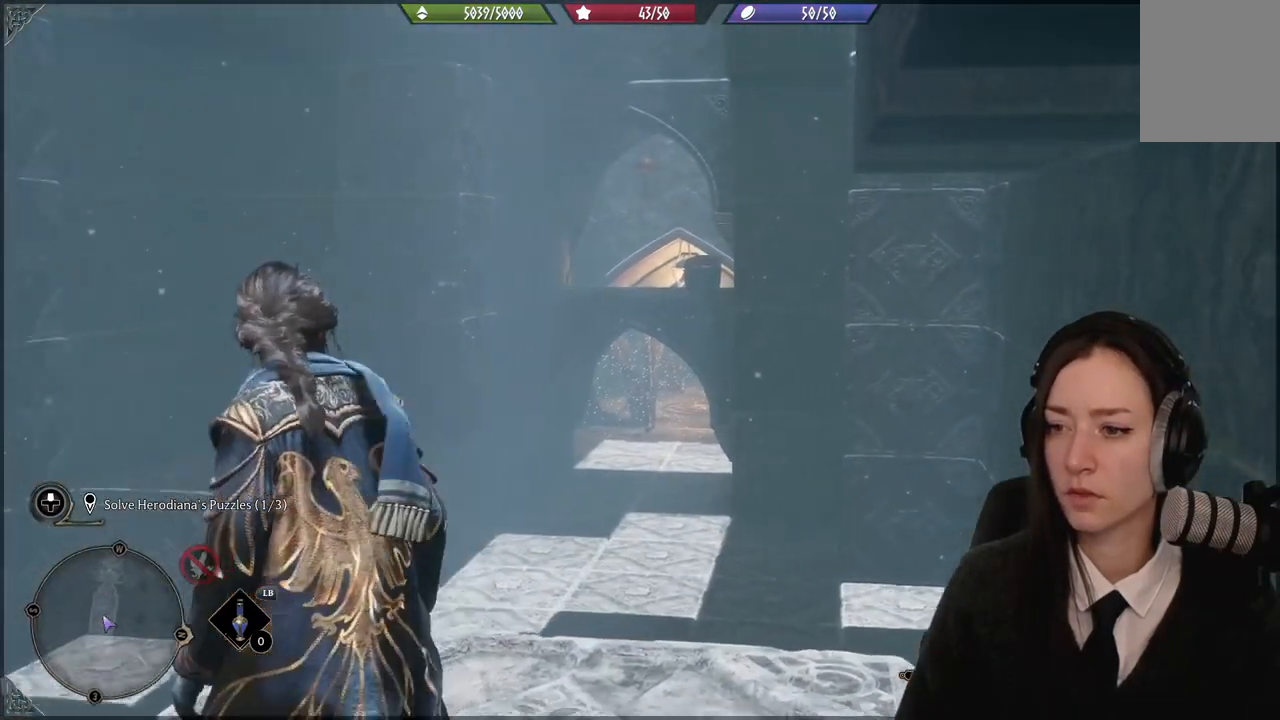
{"buttons": [], "left_stick": "up-left", "right_stick": "up-left", "events": [[234, "left_stick", "left"], [367, "left_stick", "up-left"], [367, "right_stick", "up-left"]]}
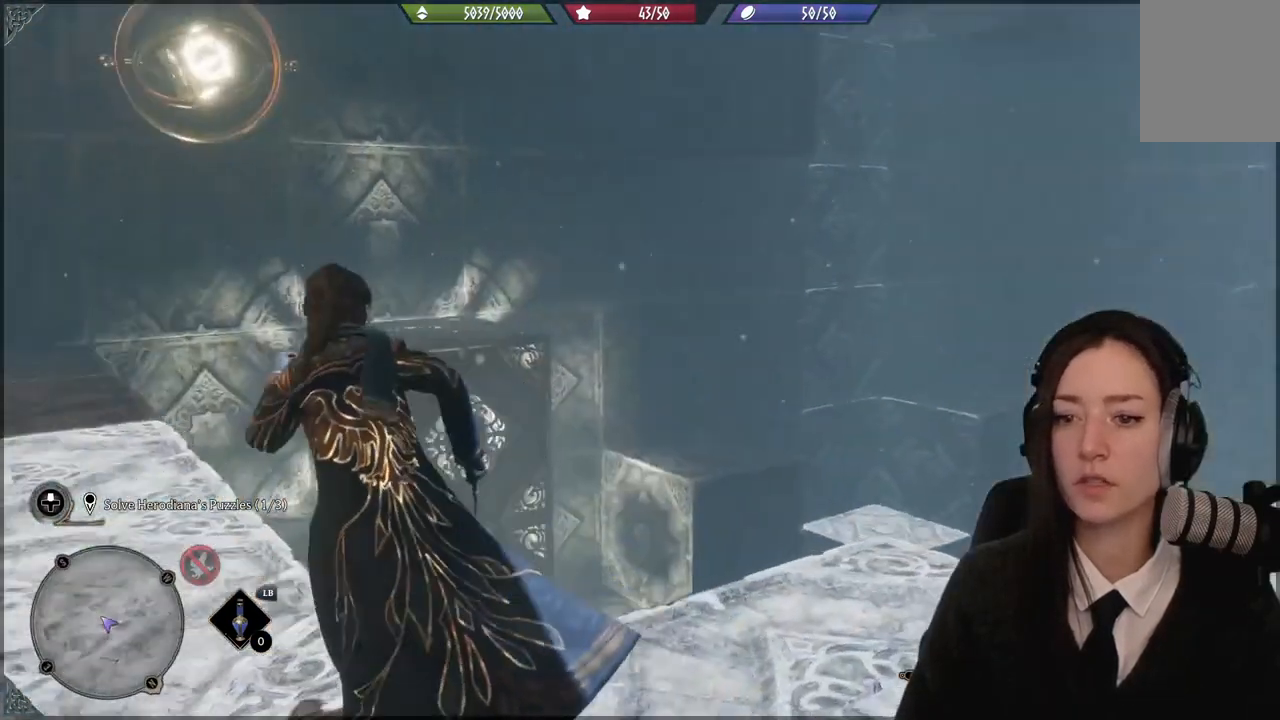
{"buttons": [], "left_stick": "up-left", "right_stick": "down", "events": [[67, "right_stick", "center"], [434, "right_stick", "down"]]}
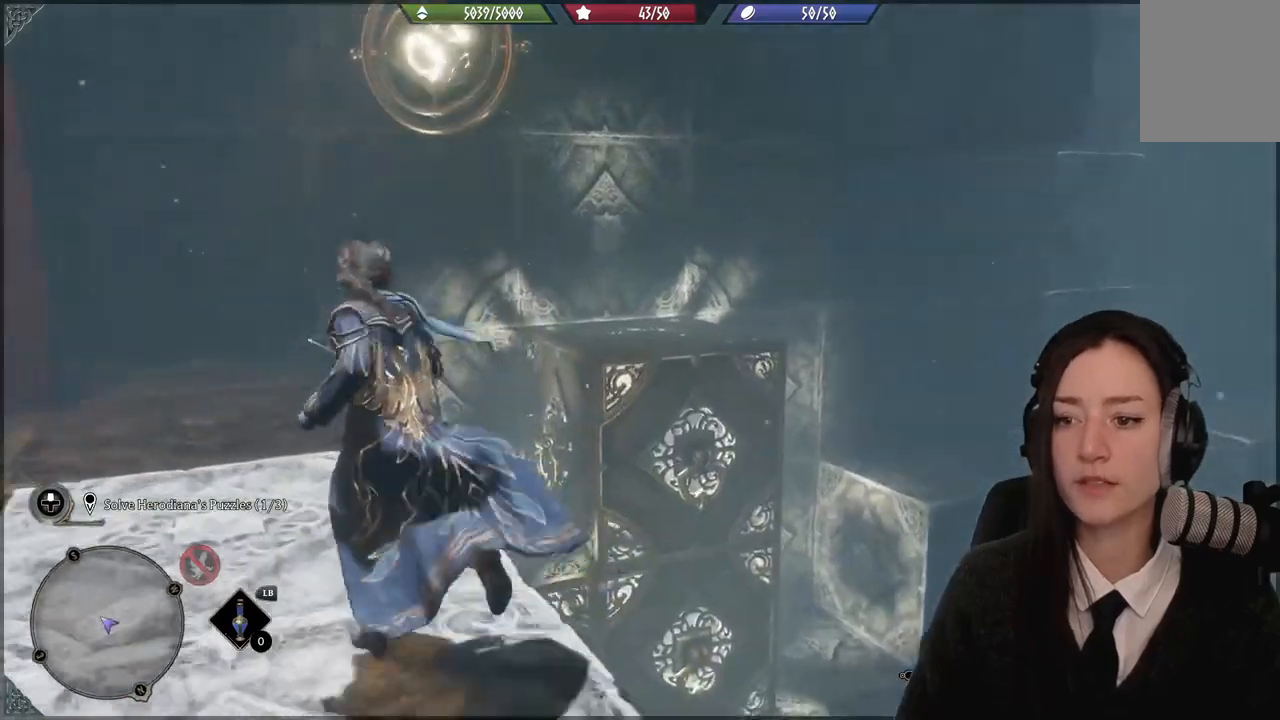
{"buttons": [], "left_stick": "up", "right_stick": "center", "events": [[234, "right_stick", "center"], [467, "left_stick", "up"]]}
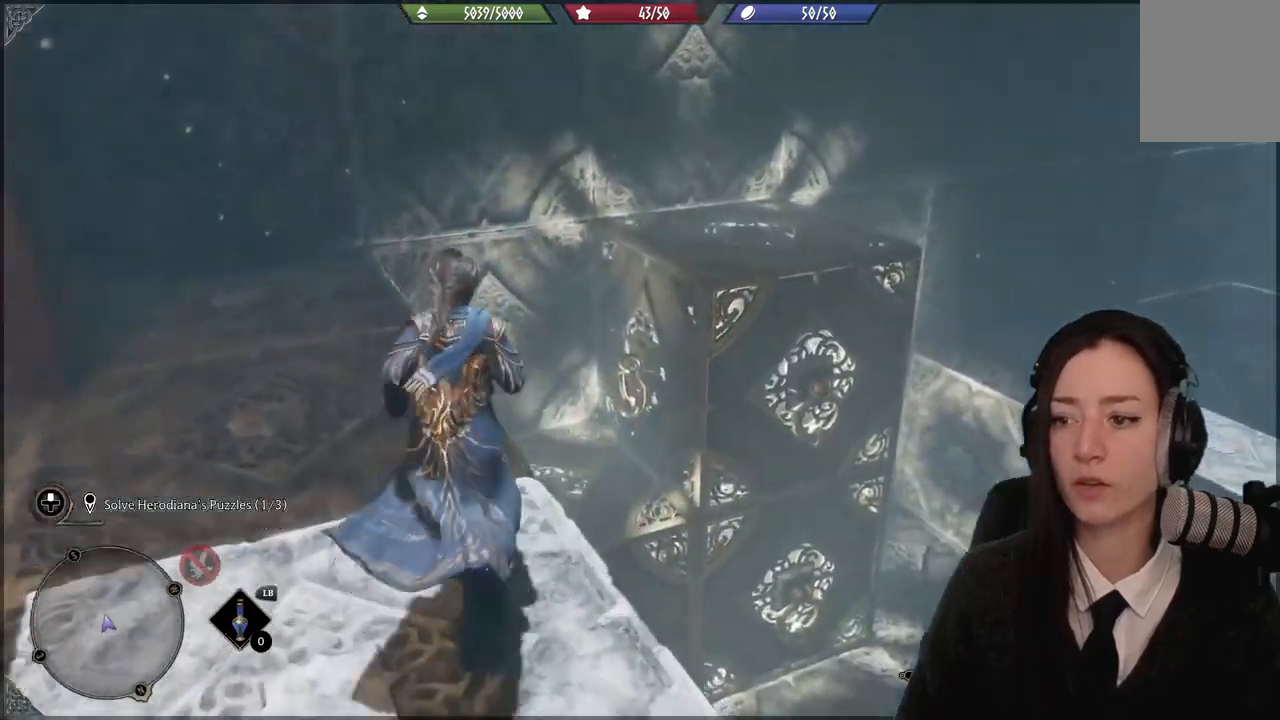
{"buttons": [], "left_stick": "up", "right_stick": "left", "events": [[401, "right_stick", "left"]]}
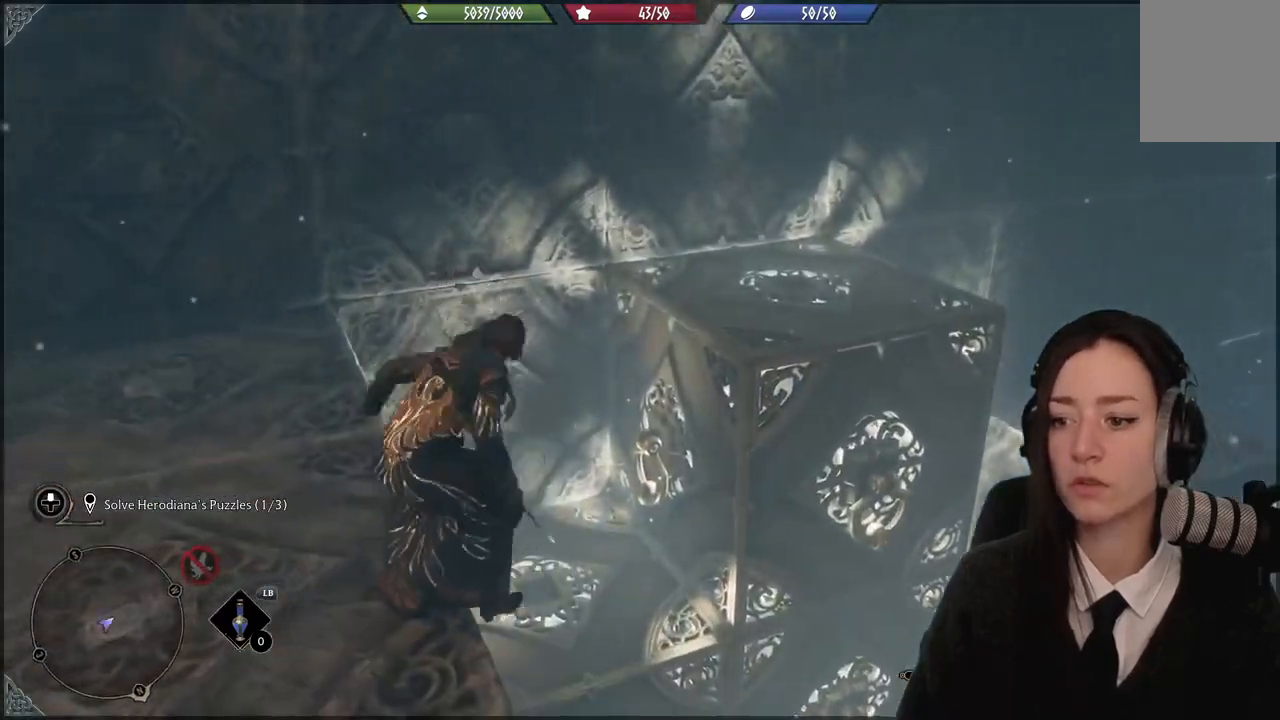
{"buttons": [], "left_stick": "down-right", "right_stick": "center", "events": [[33, "left_stick", "center"], [133, "left_stick", "down-right"], [233, "right_stick", "center"]]}
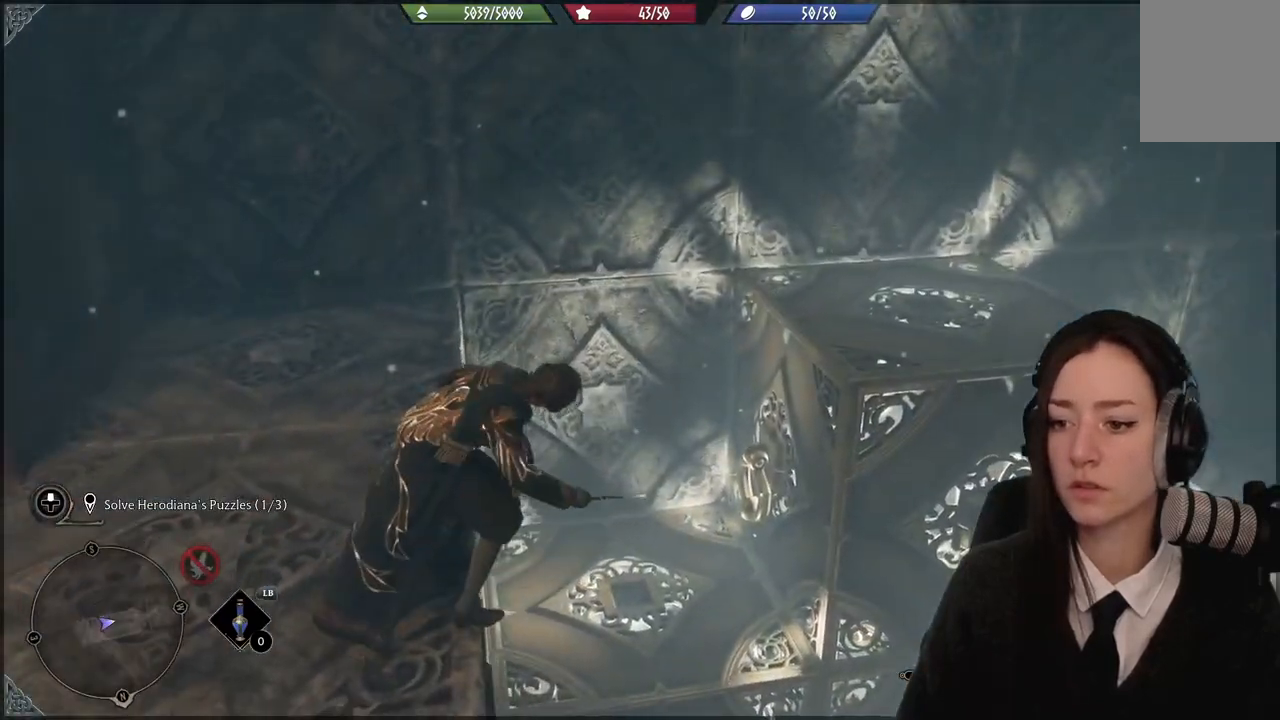
{"buttons": [], "left_stick": "center", "right_stick": "center", "events": [[167, "left_stick", "up-left"], [501, "left_stick", "center"]]}
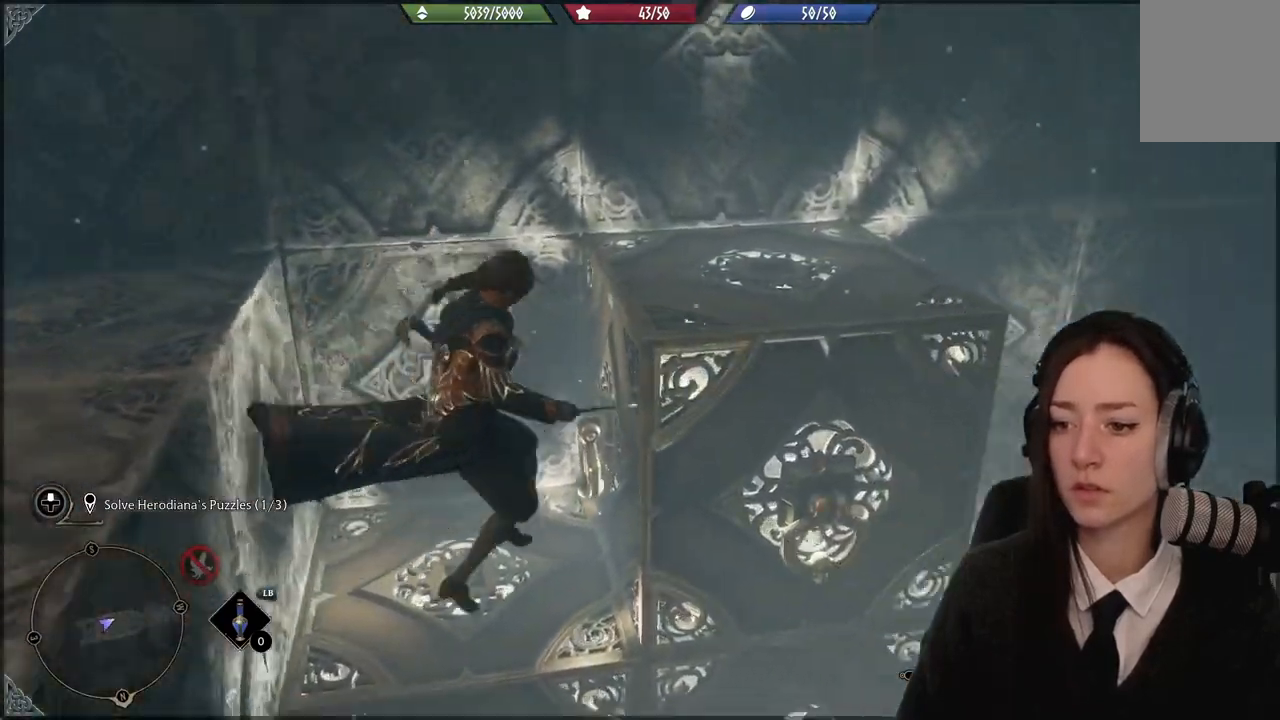
{"buttons": [], "left_stick": "down", "right_stick": "up-left", "events": [[33, "left_stick", "up-left"], [67, "left_stick", "down"], [67, "right_stick", "up-left"]]}
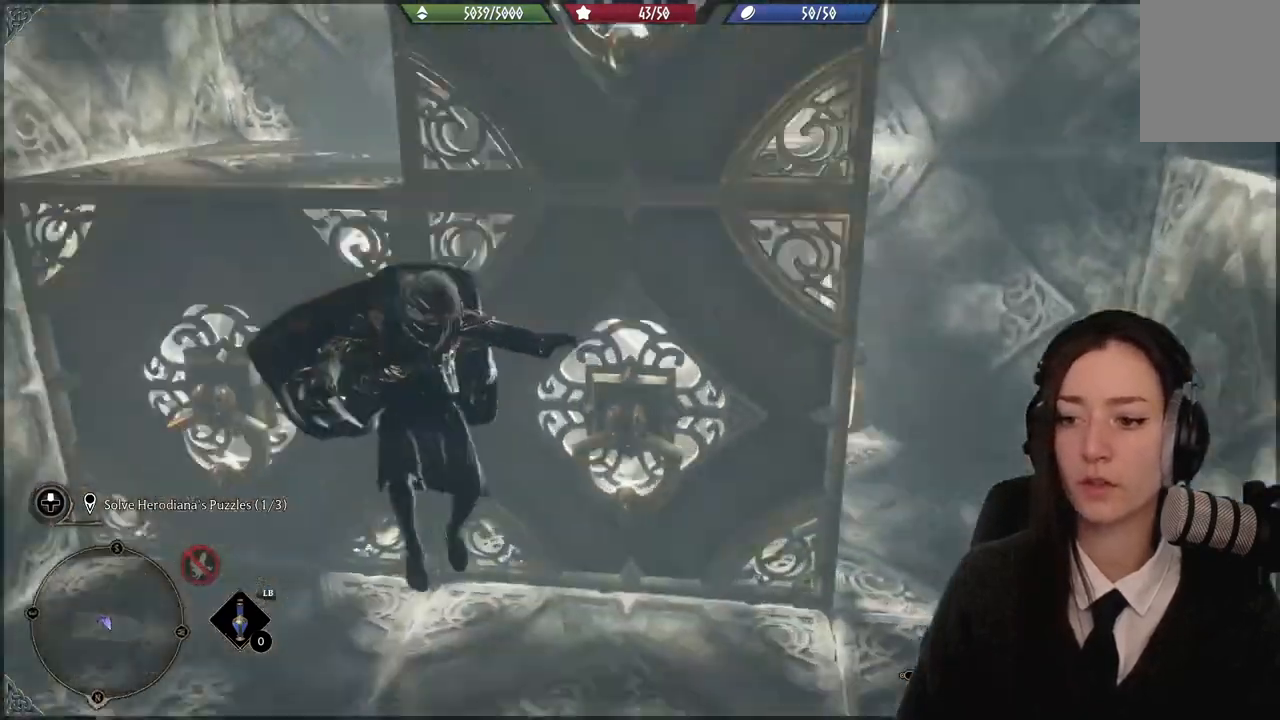
{"buttons": [], "left_stick": "down", "right_stick": "center", "events": [[301, "right_stick", "center"]]}
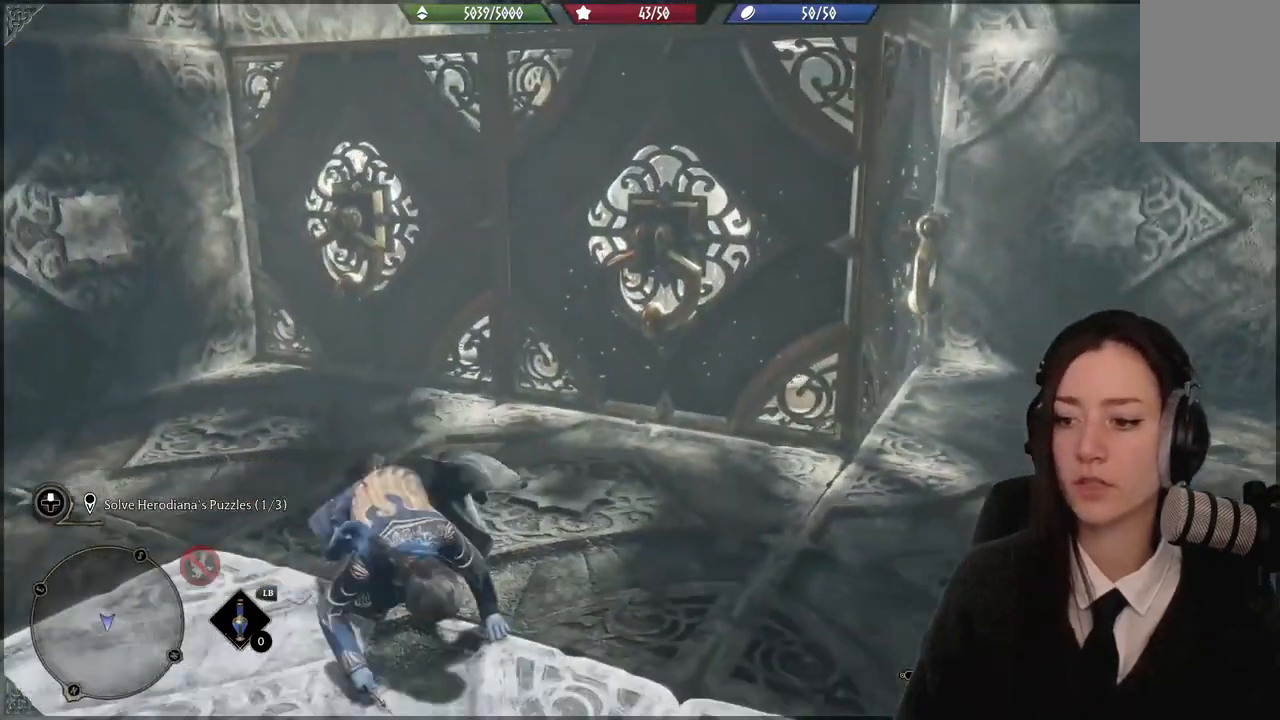
{"buttons": [], "left_stick": "down", "right_stick": "center", "events": [[33, "right_stick", "up-left"], [100, "right_stick", "up"], [334, "right_stick", "center"]]}
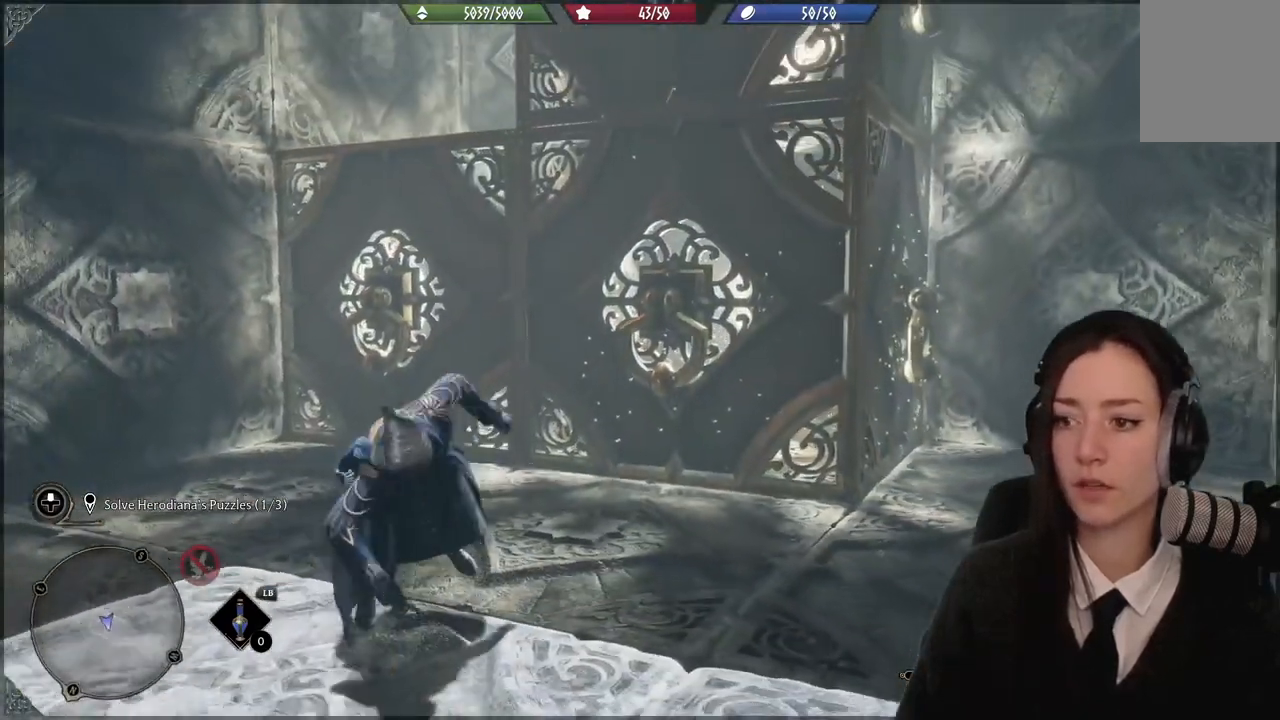
{"buttons": [], "left_stick": "down", "right_stick": "center", "events": [[267, "right_stick", "down-left"], [501, "right_stick", "center"]]}
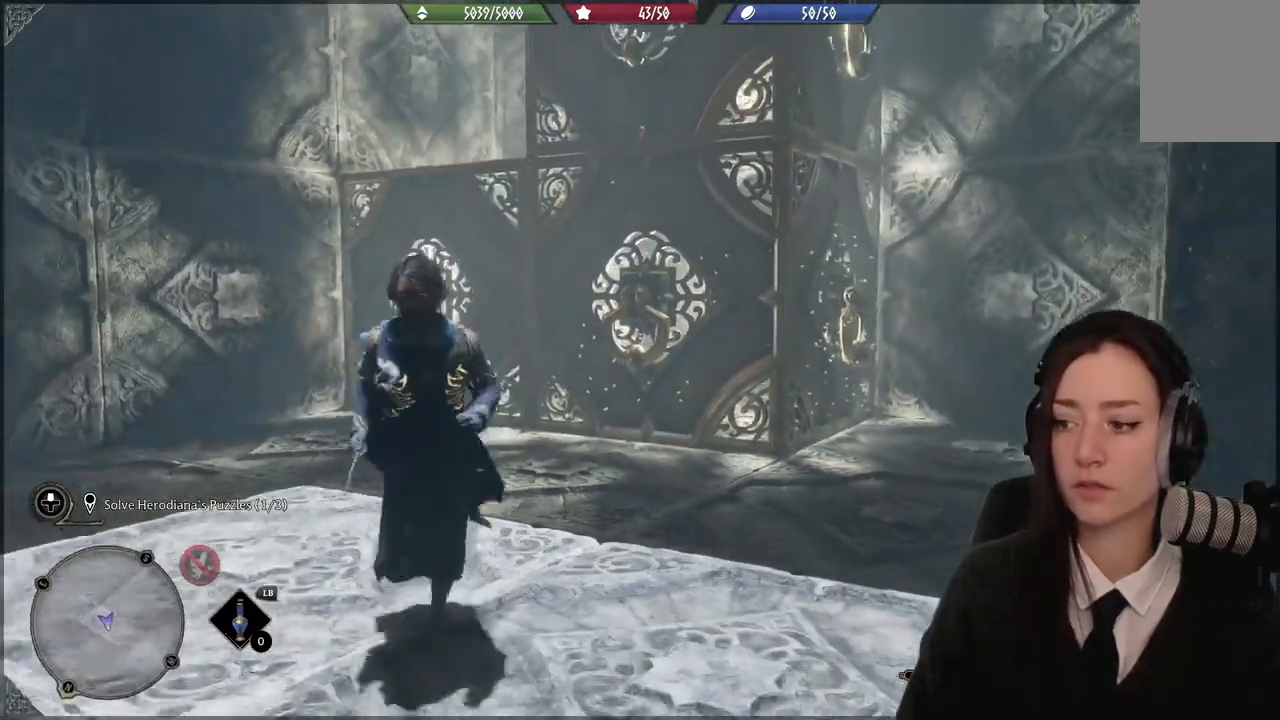
{"buttons": [], "left_stick": "down-right", "right_stick": "left", "events": [[234, "right_stick", "left"], [434, "left_stick", "down-right"]]}
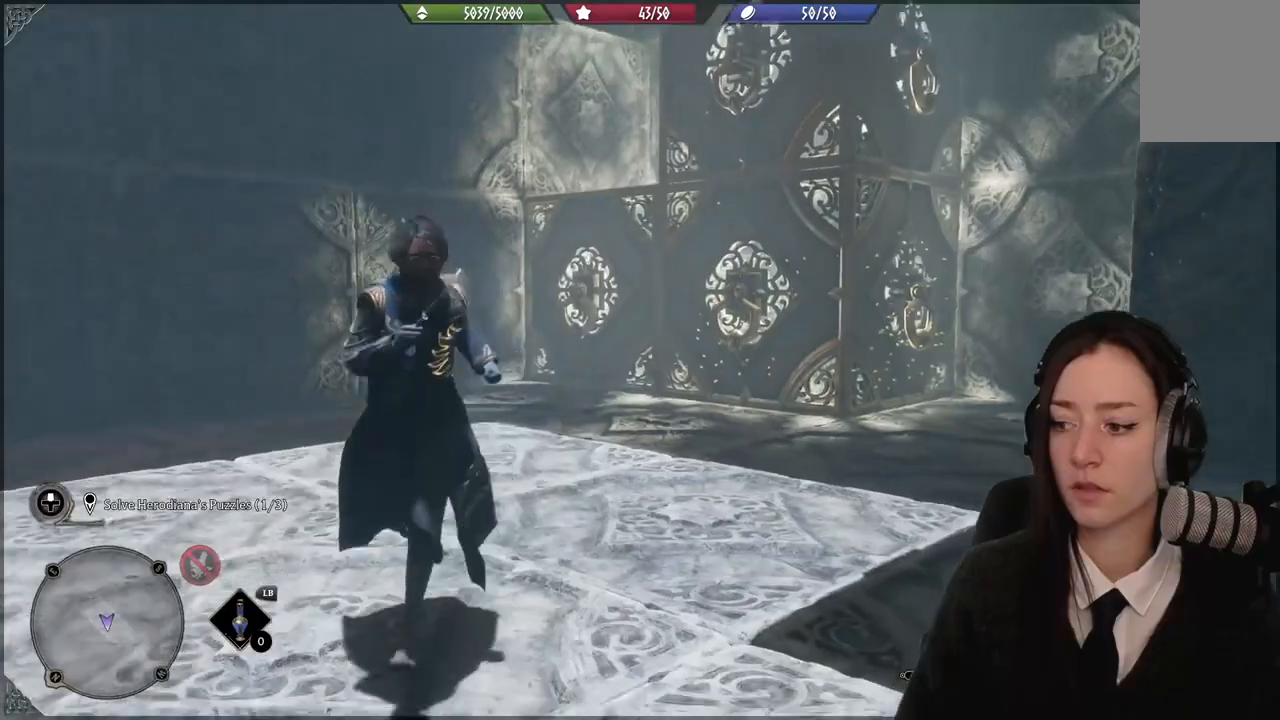
{"buttons": ["Y", "R2"], "left_stick": "center", "right_stick": "center", "events": [[201, "left_stick", "up-right"], [267, "R2", "down"], [267, "left_stick", "center"], [267, "right_stick", "center"], [401, "Y", "down"]]}
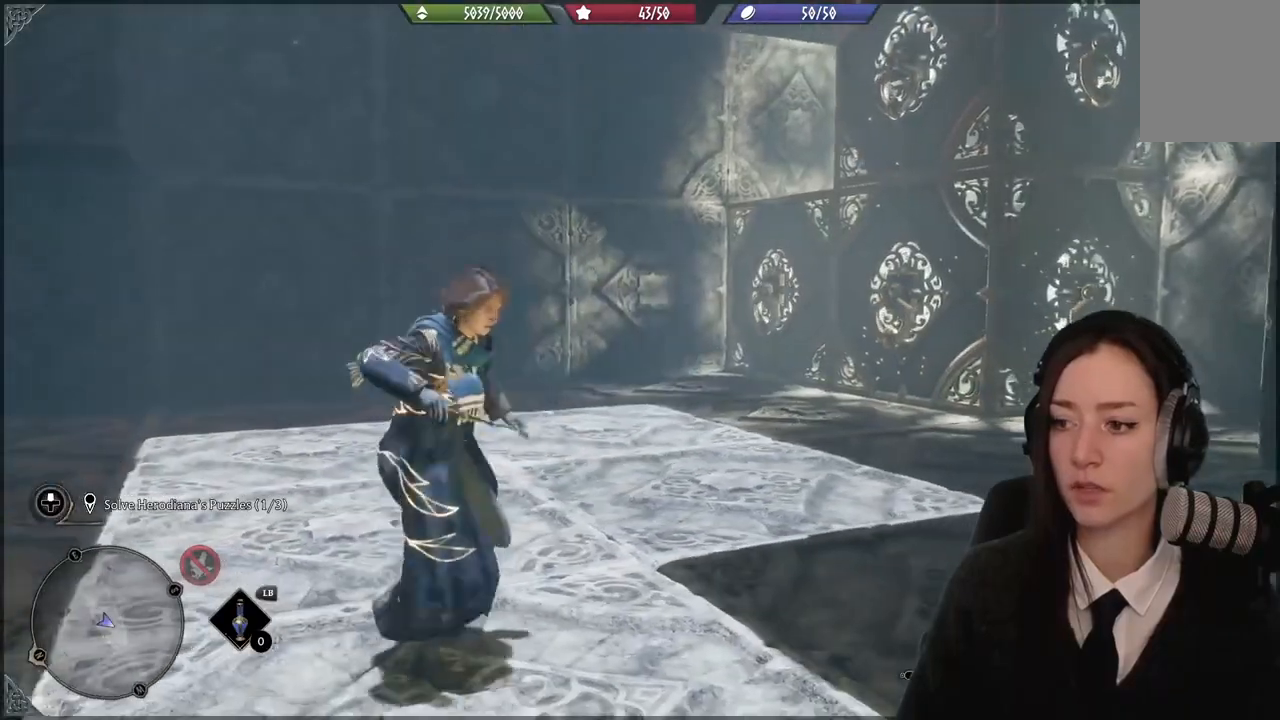
{"buttons": ["R2"], "left_stick": "down", "right_stick": "center", "events": [[33, "Y", "up"], [334, "left_stick", "down"]]}